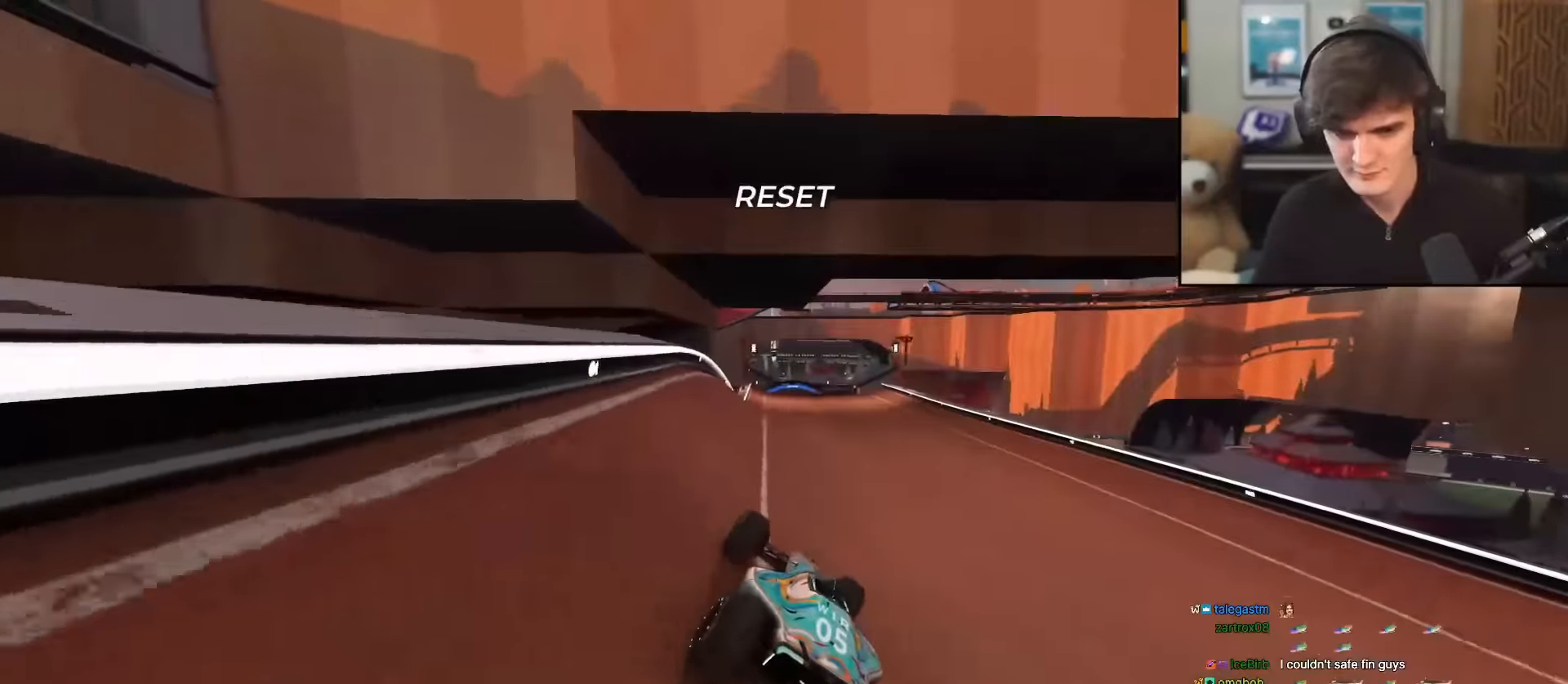
Gameplay with keyboard; each line is a JSON object with the keys held at the frame after it. "events" lists presses ("down") and releases ("up") of "brake", "down", "left", "right" and "up" between this image and that frame as [ms after this image, input, new state], when the widget could be followed in between. No other keys are recorded. Mouse input is not recorded. Key names are as the overlay labels them; some are game actions (e.g. jump) rather than physical keys.
{"keys": ["up"], "events": [[17, "right", "down"], [117, "right", "up"], [250, "left", "down"], [401, "left", "up"]]}
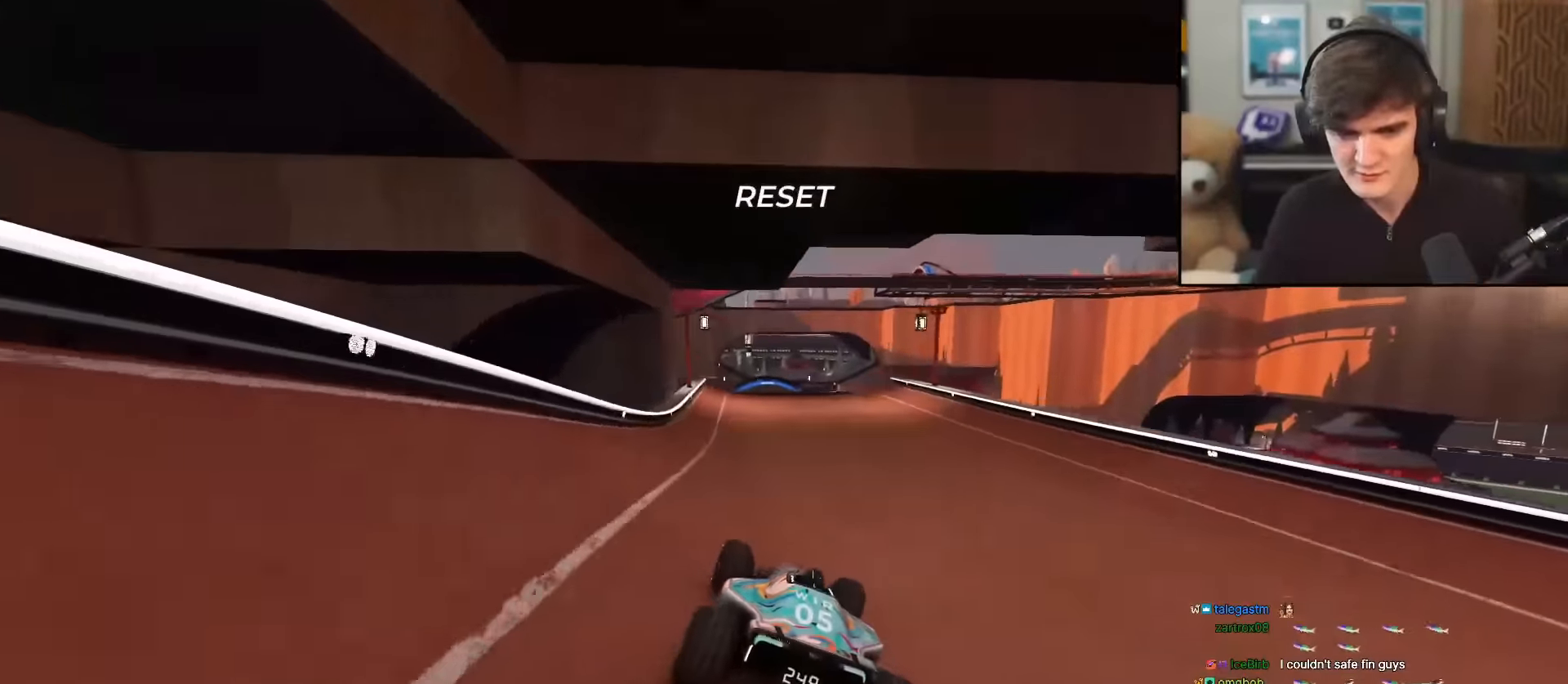
{"keys": ["right", "up"], "events": [[133, "left", "down"], [317, "left", "up"], [367, "right", "down"]]}
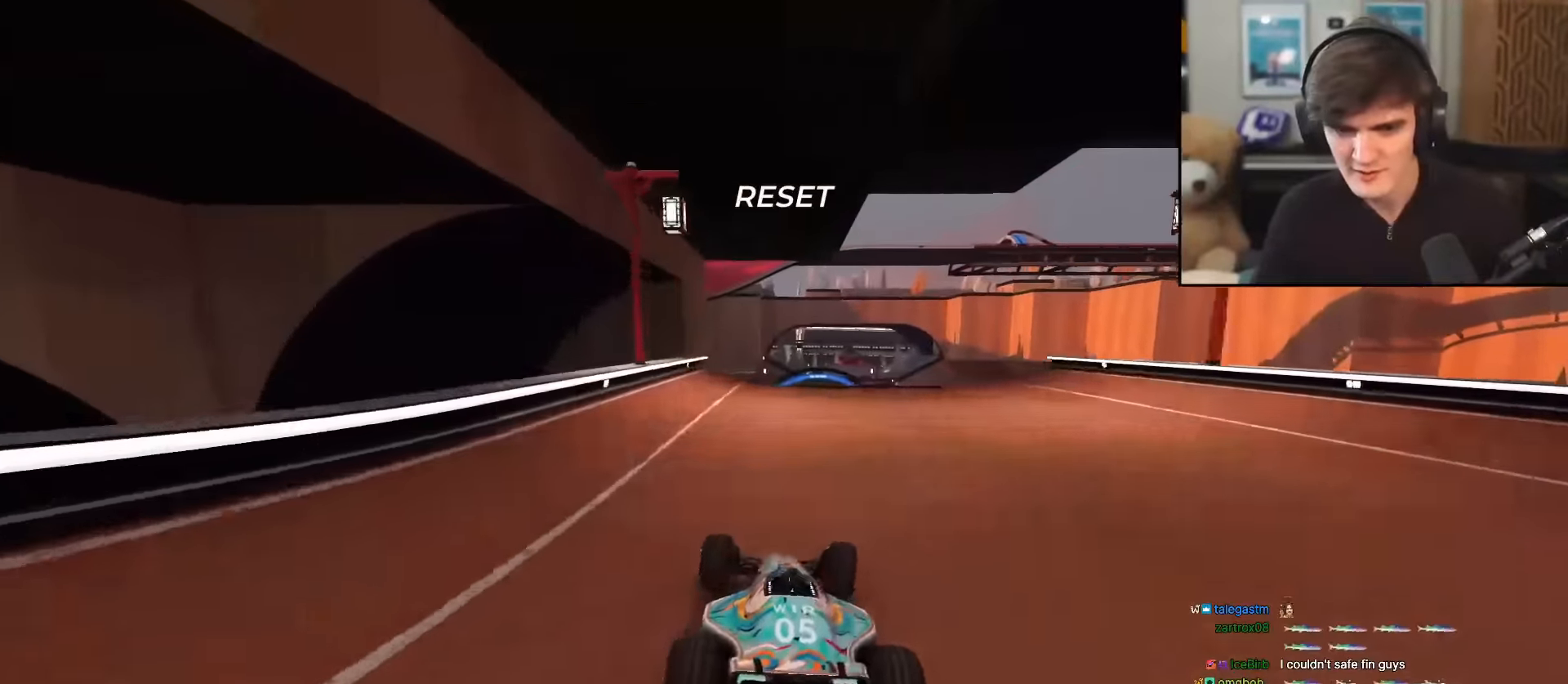
{"keys": ["up"], "events": [[150, "right", "up"], [200, "left", "down"], [284, "left", "up"]]}
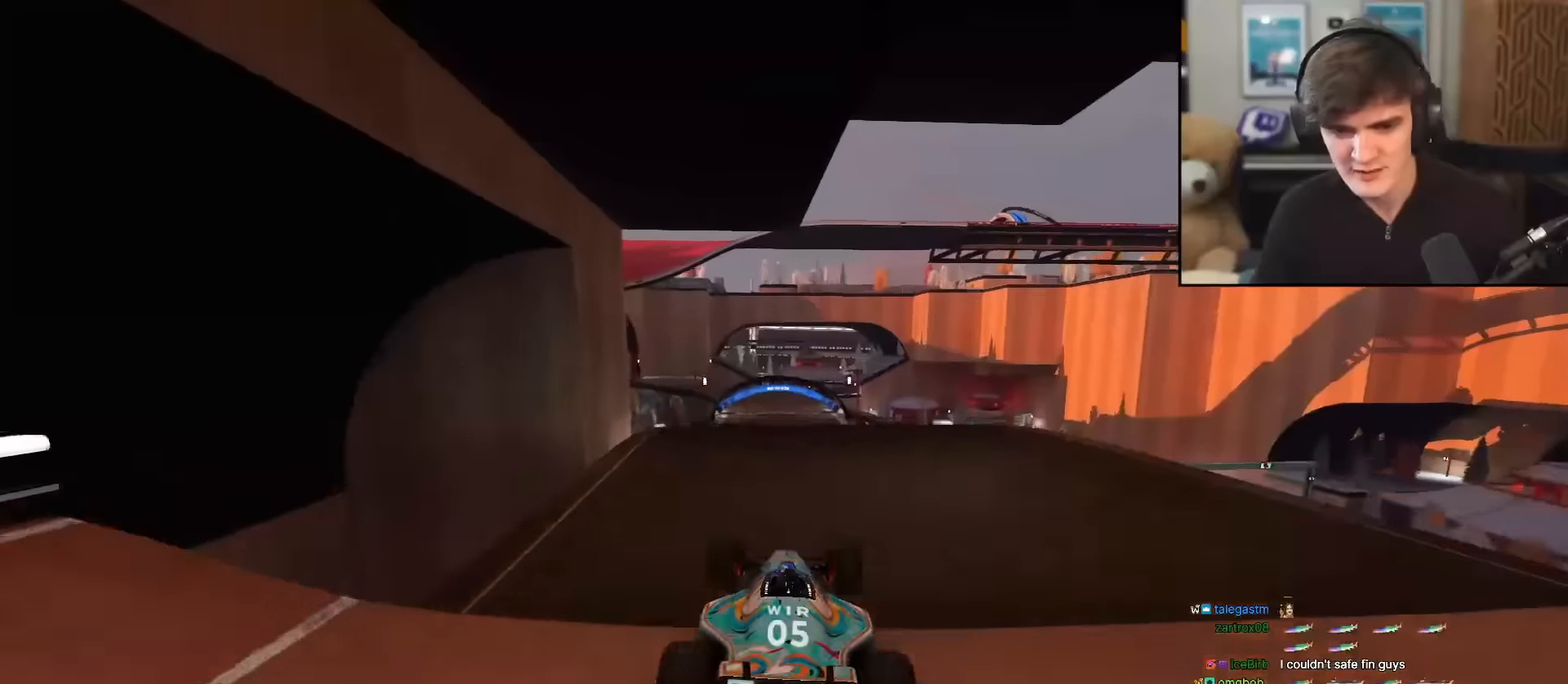
{"keys": ["up"], "events": []}
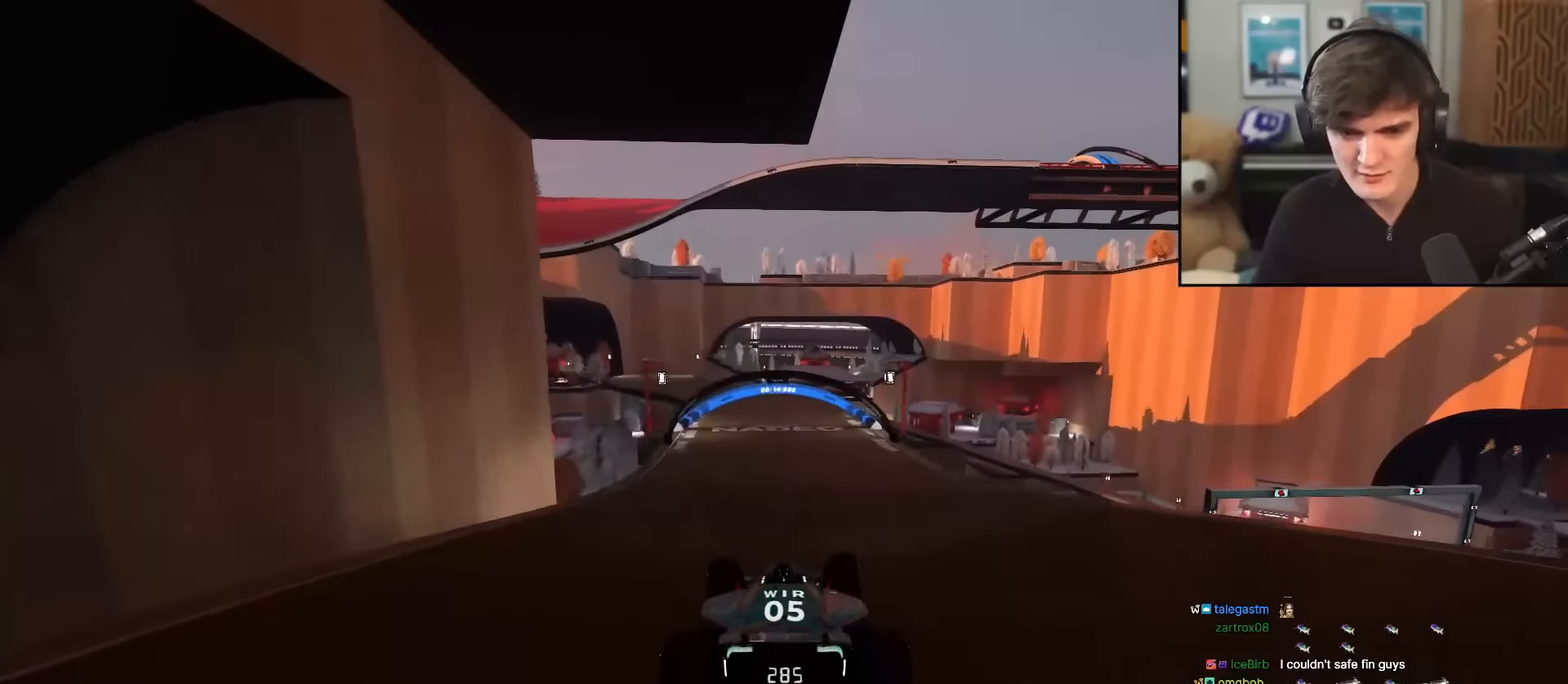
{"keys": ["up"], "events": [[83, "left", "down"], [183, "left", "up"], [417, "left", "down"], [467, "left", "up"]]}
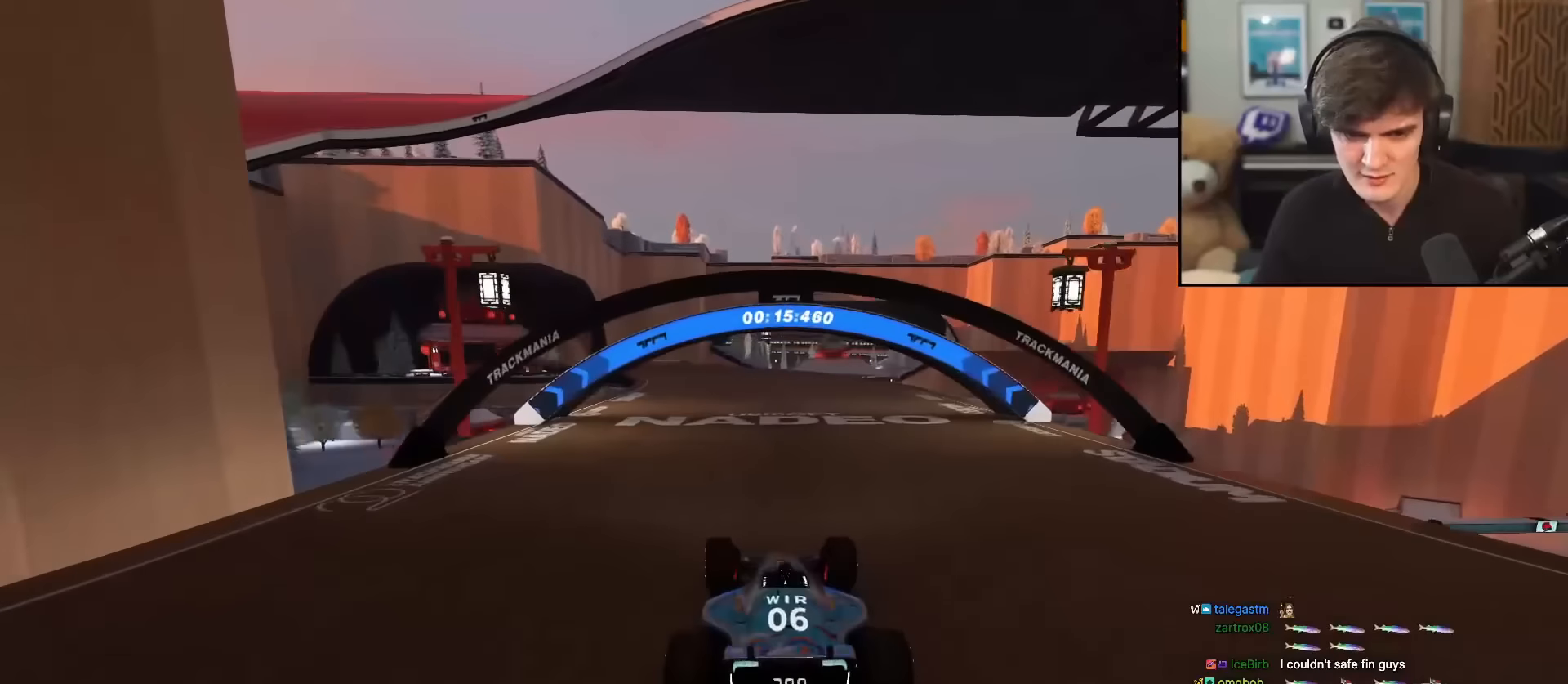
{"keys": ["up"], "events": [[150, "left", "down"], [200, "left", "up"], [334, "left", "down"], [434, "left", "up"]]}
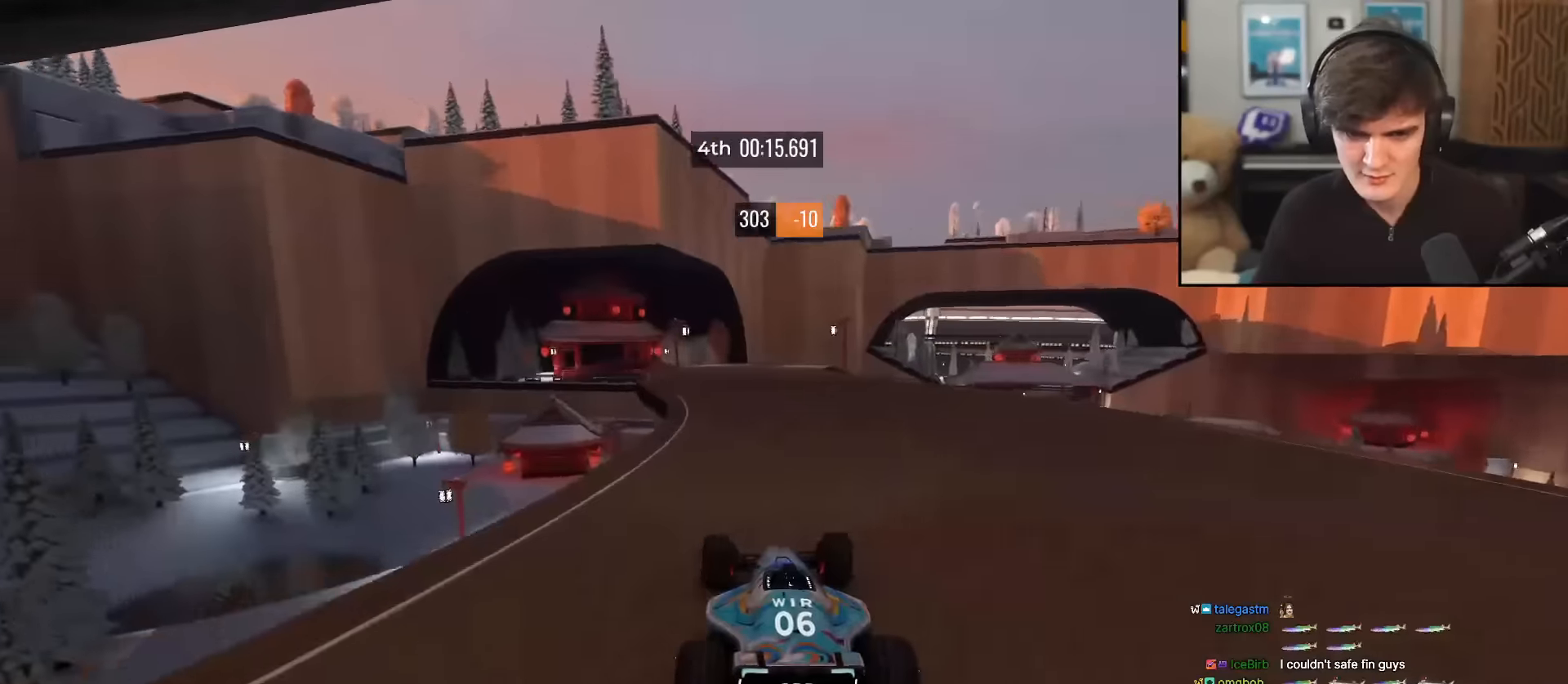
{"keys": ["up"], "events": [[166, "left", "down"], [216, "left", "up"]]}
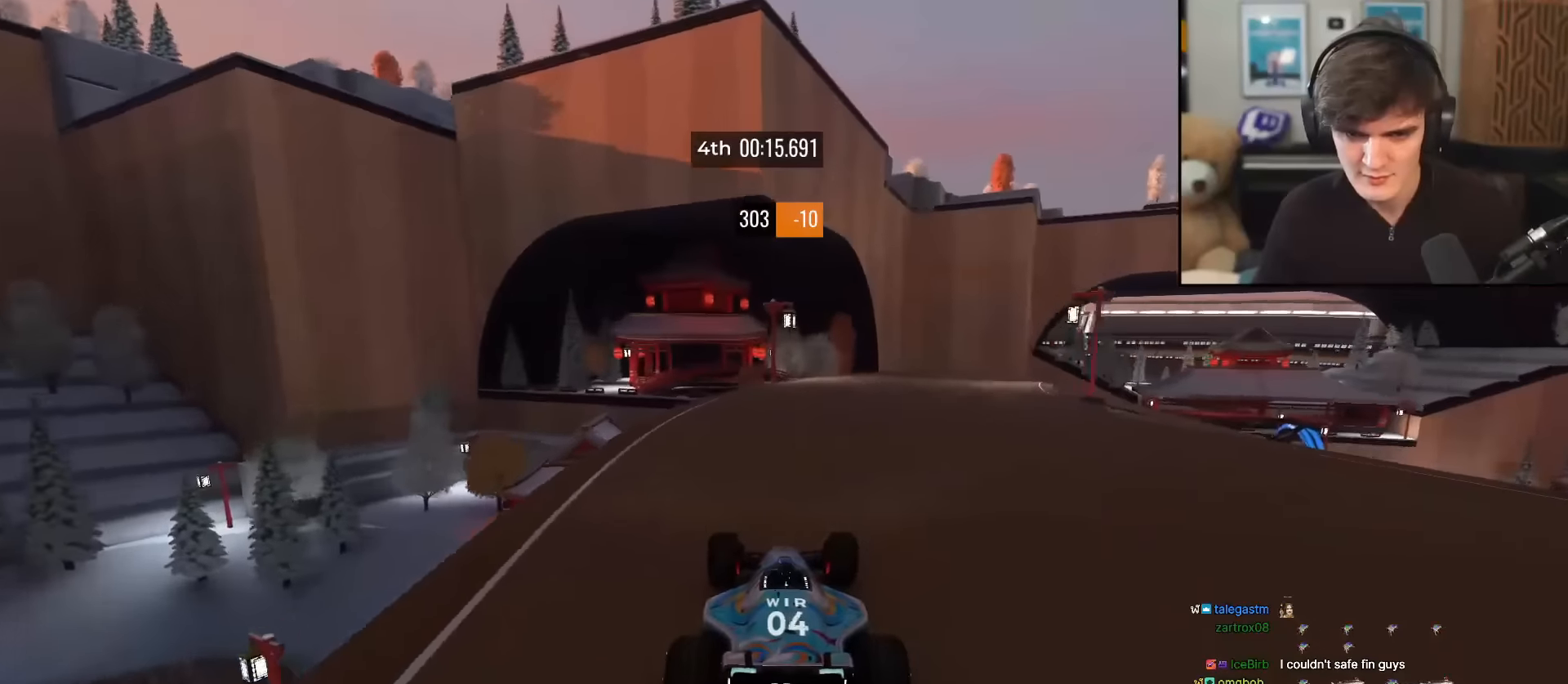
{"keys": ["right", "up"], "events": [[33, "right", "down"], [134, "right", "up"], [467, "right", "down"]]}
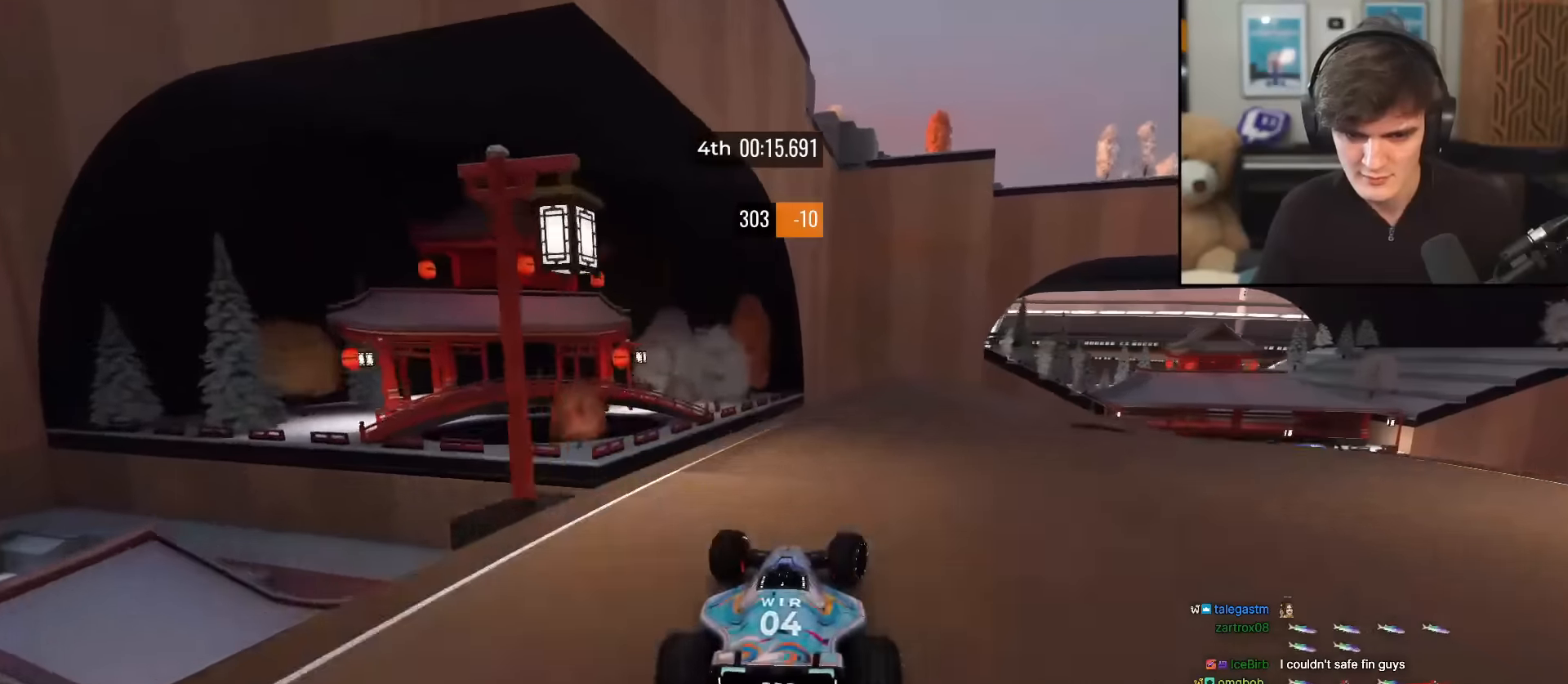
{"keys": ["right", "up"], "events": [[50, "right", "up"], [200, "right", "down"], [283, "right", "up"], [483, "right", "down"]]}
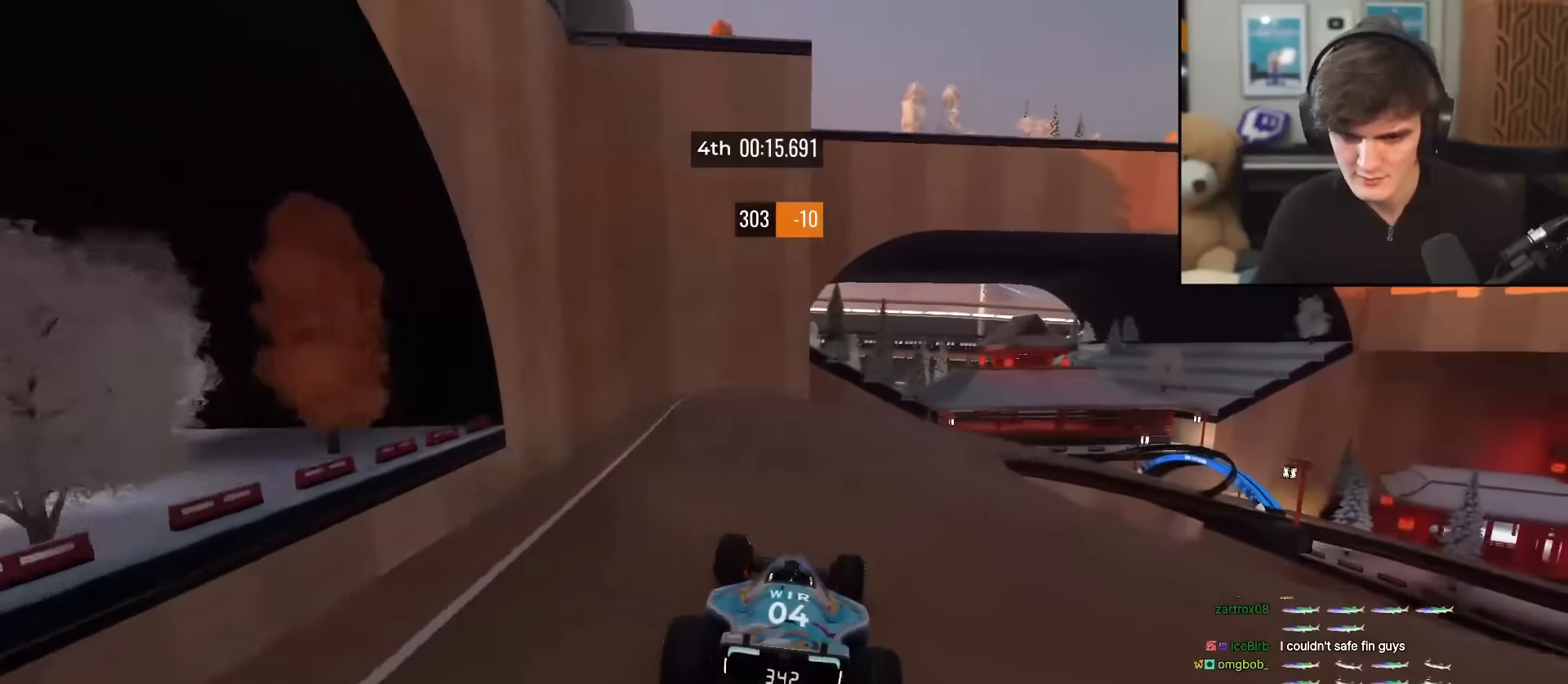
{"keys": ["right", "up"], "events": [[67, "right", "up"], [167, "right", "down"], [300, "right", "up"], [350, "right", "down"]]}
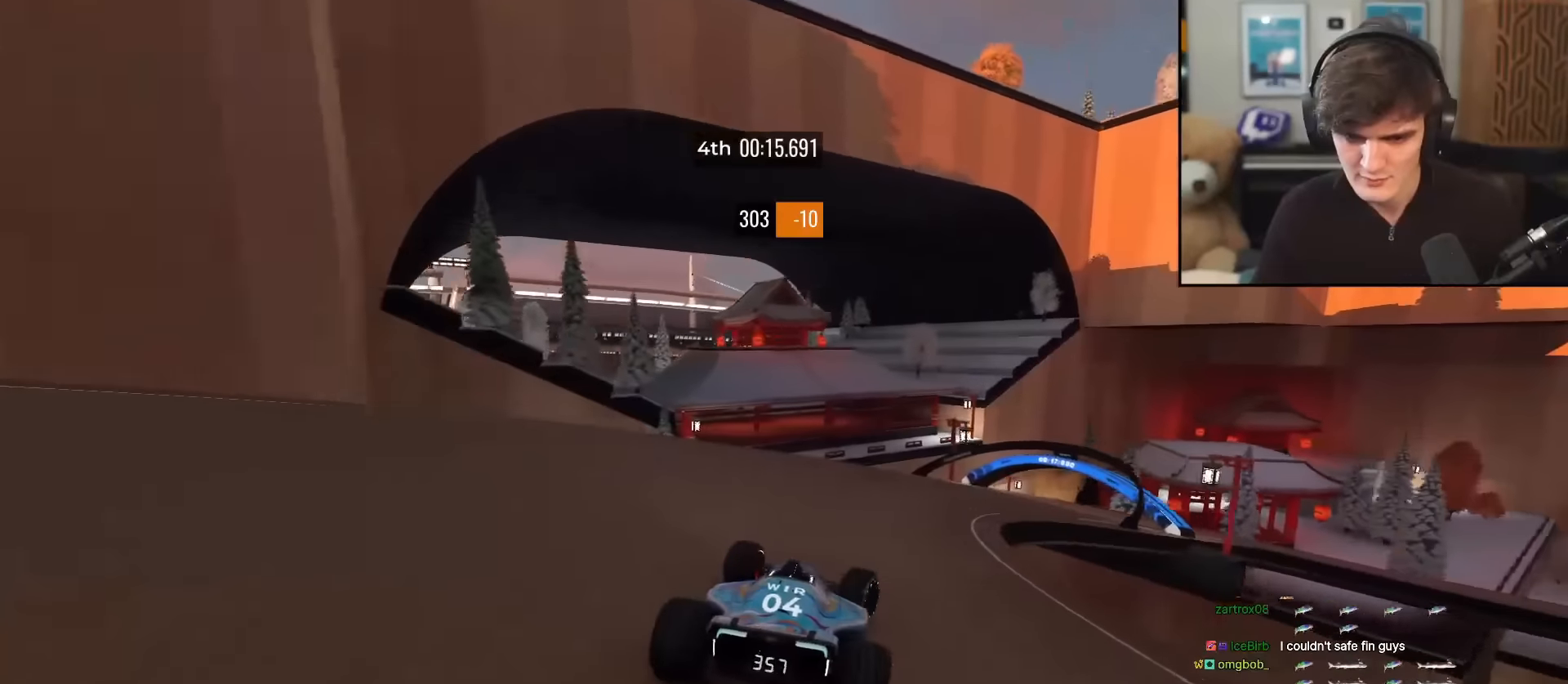
{"keys": ["right", "up"], "events": [[50, "right", "up"], [83, "right", "down"], [183, "right", "up"], [317, "right", "down"]]}
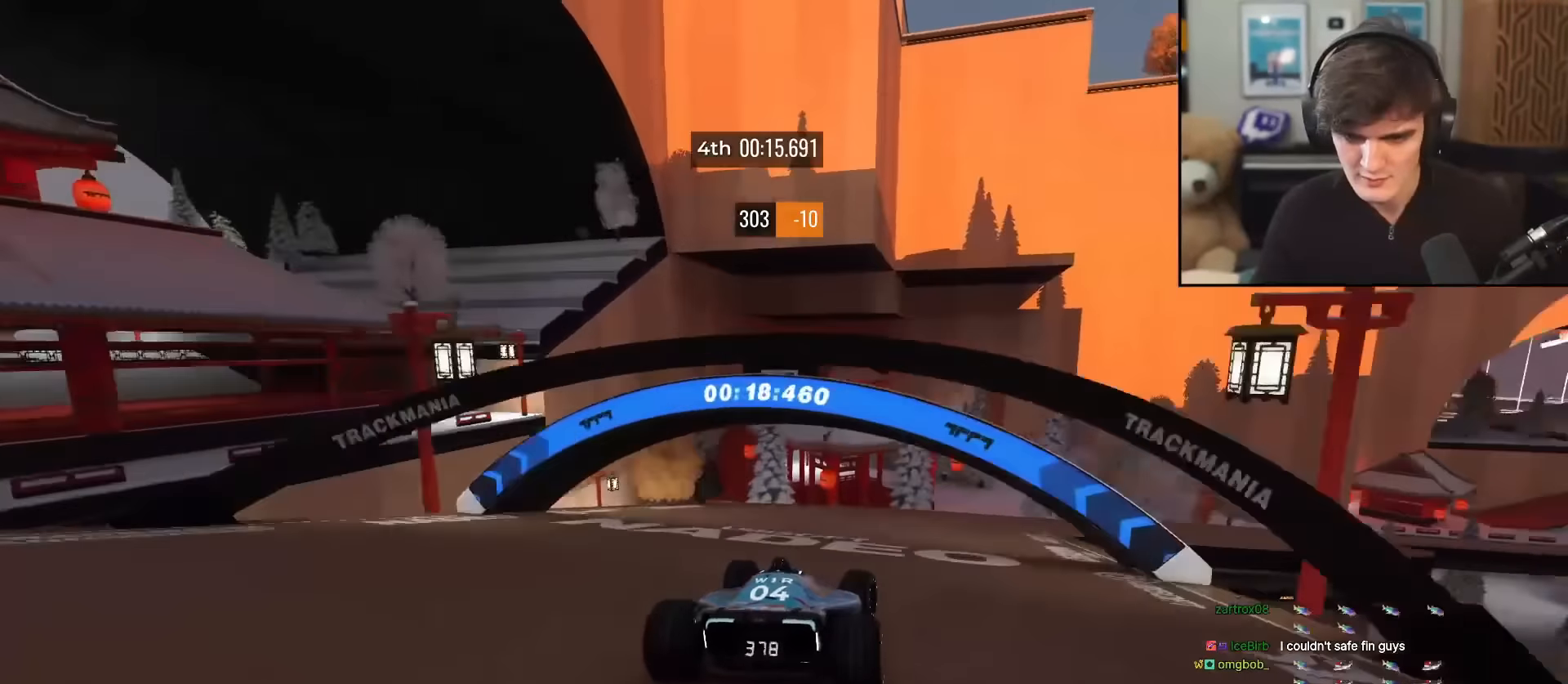
{"keys": ["right", "up"], "events": [[17, "right", "up"], [50, "right", "down"], [284, "right", "up"], [434, "right", "down"]]}
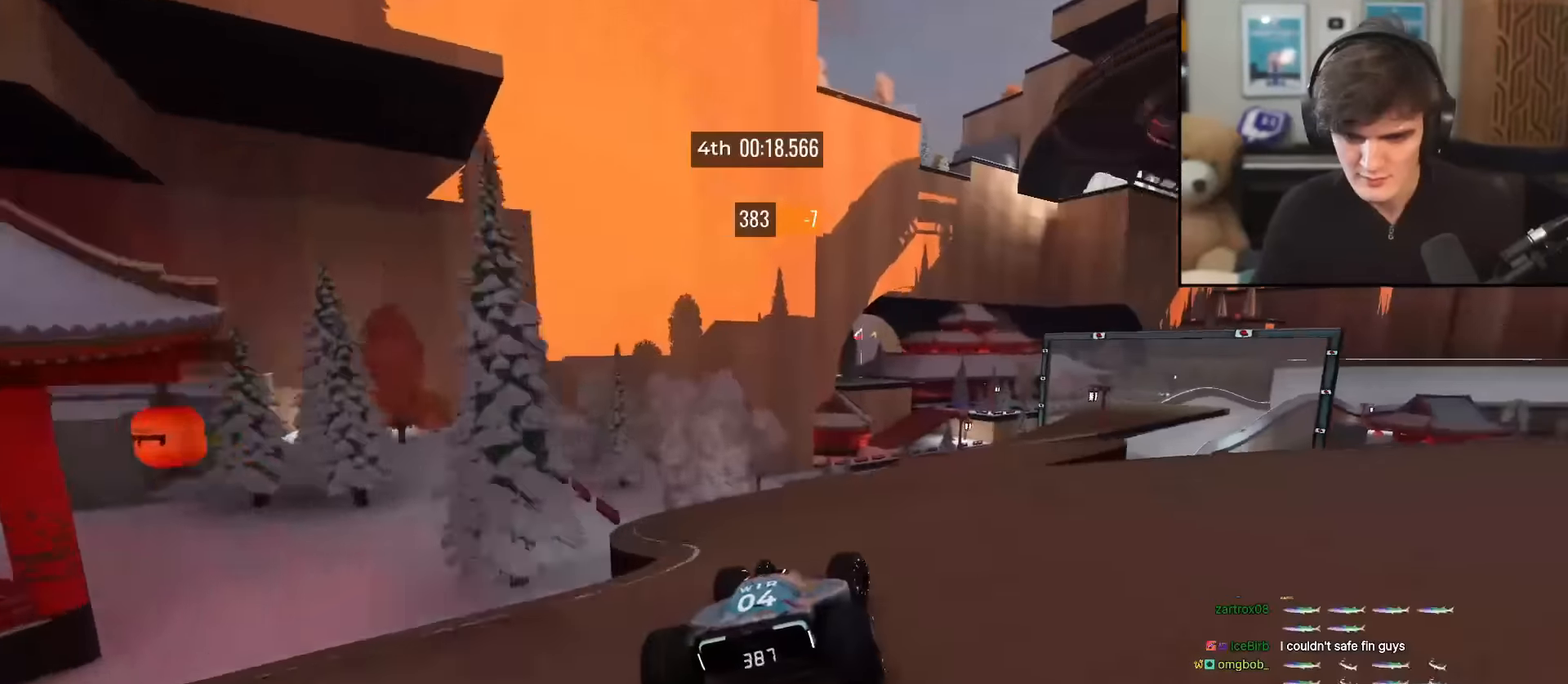
{"keys": ["up"], "events": [[166, "right", "up"], [216, "left", "down"], [350, "left", "up"]]}
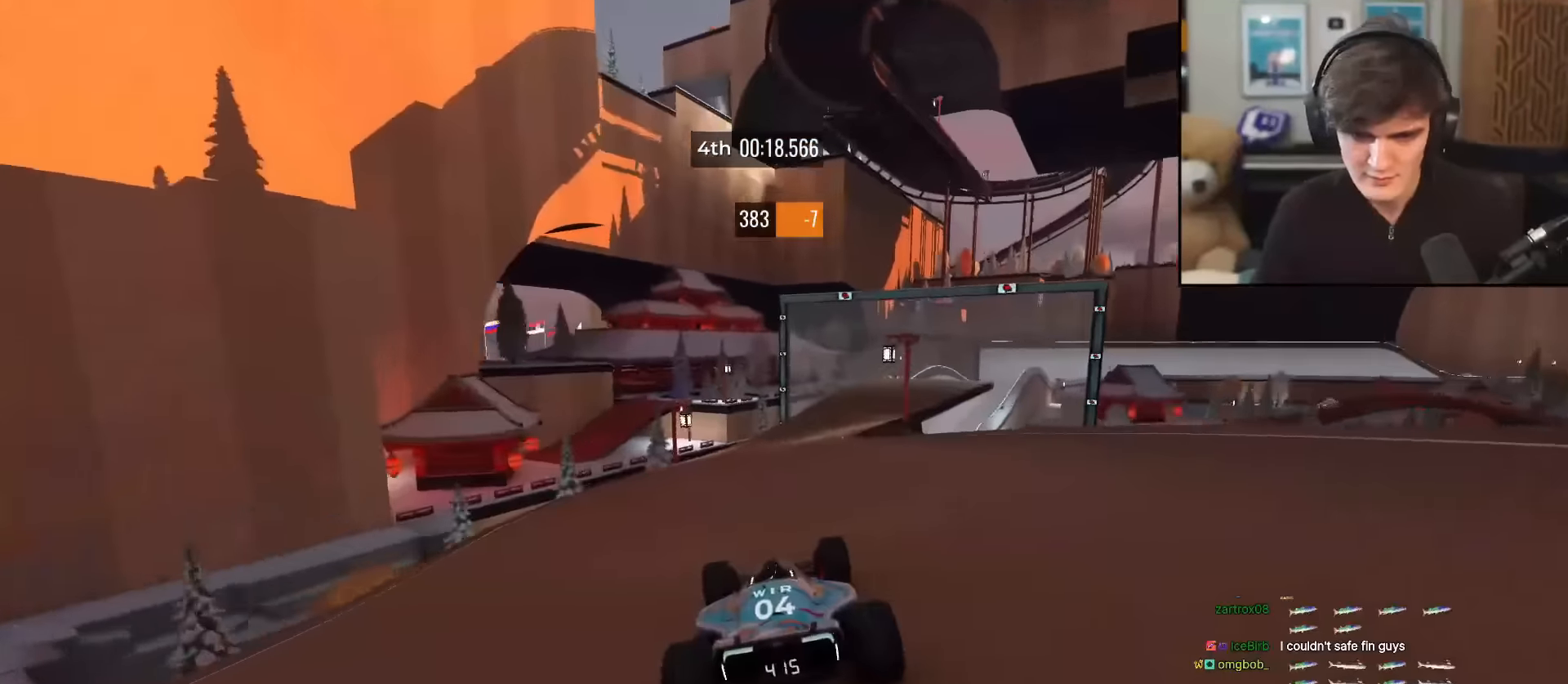
{"keys": ["up"], "events": [[84, "right", "down"], [184, "right", "up"], [267, "right", "down"], [417, "right", "up"]]}
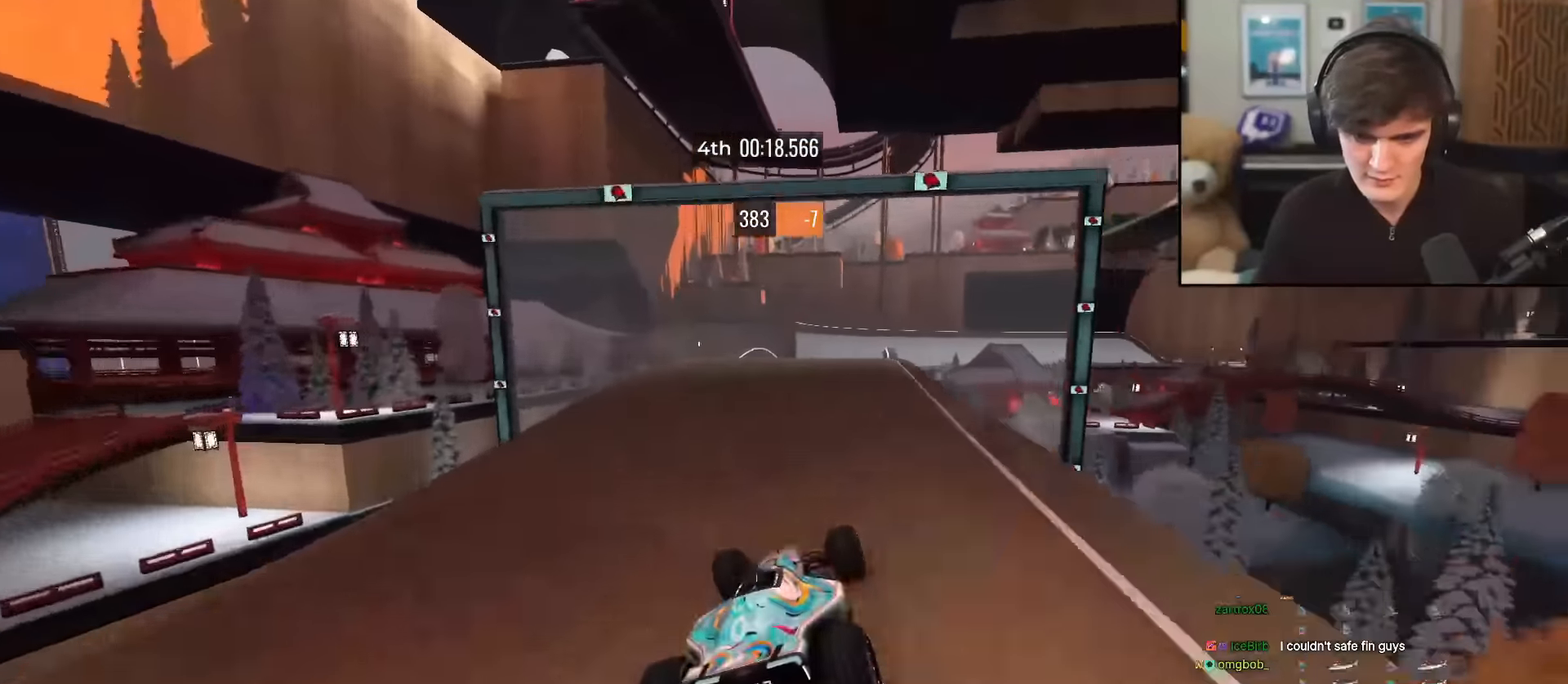
{"keys": ["up"], "events": [[50, "left", "down"], [150, "left", "up"], [283, "left", "down"], [383, "left", "up"]]}
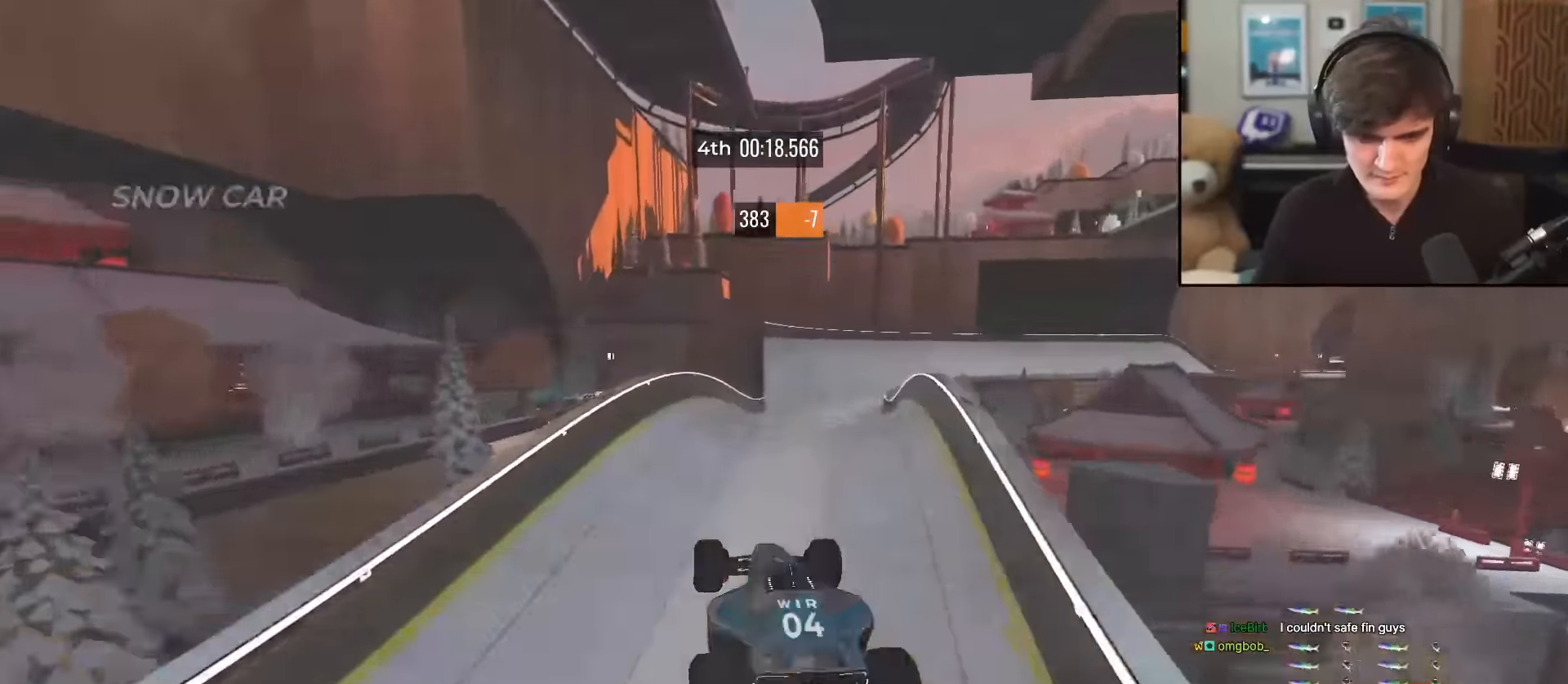
{"keys": ["up"], "events": []}
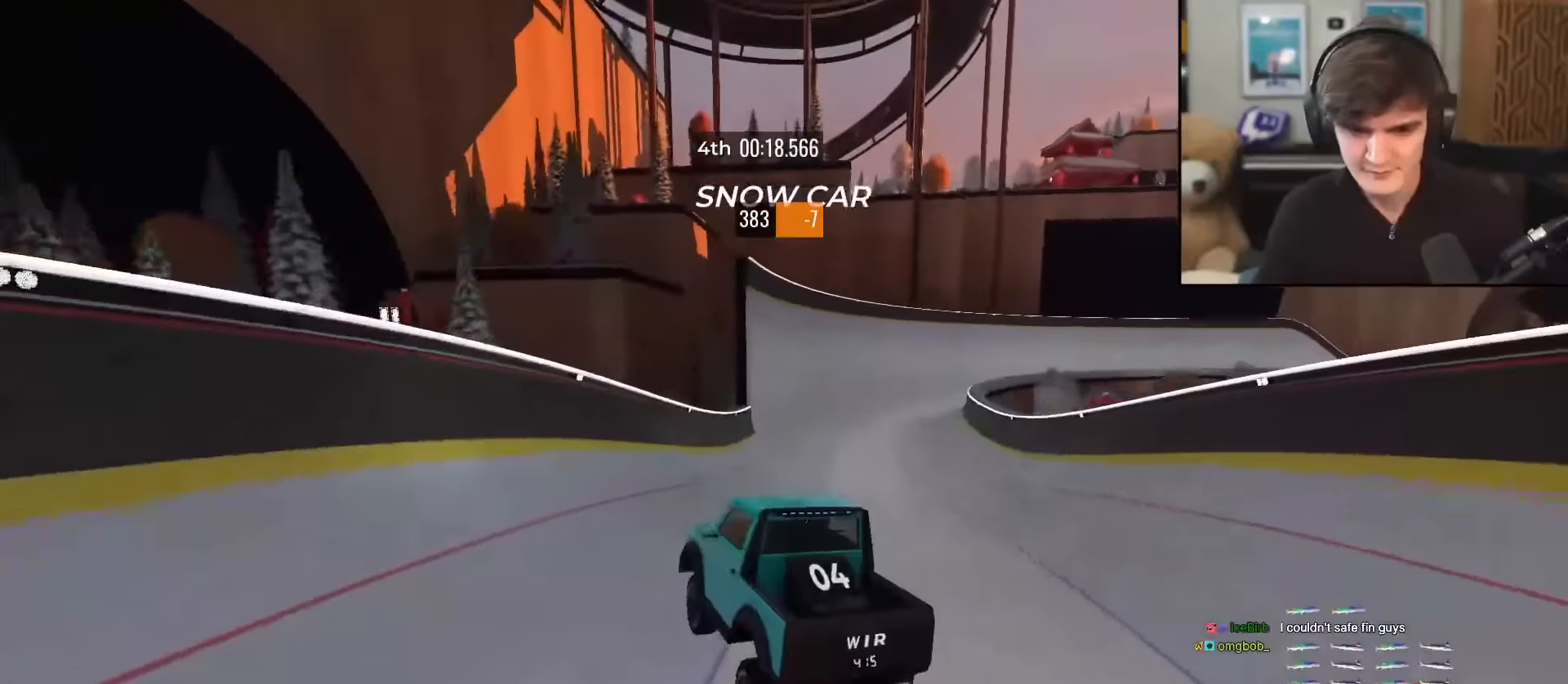
{"keys": ["up"], "events": []}
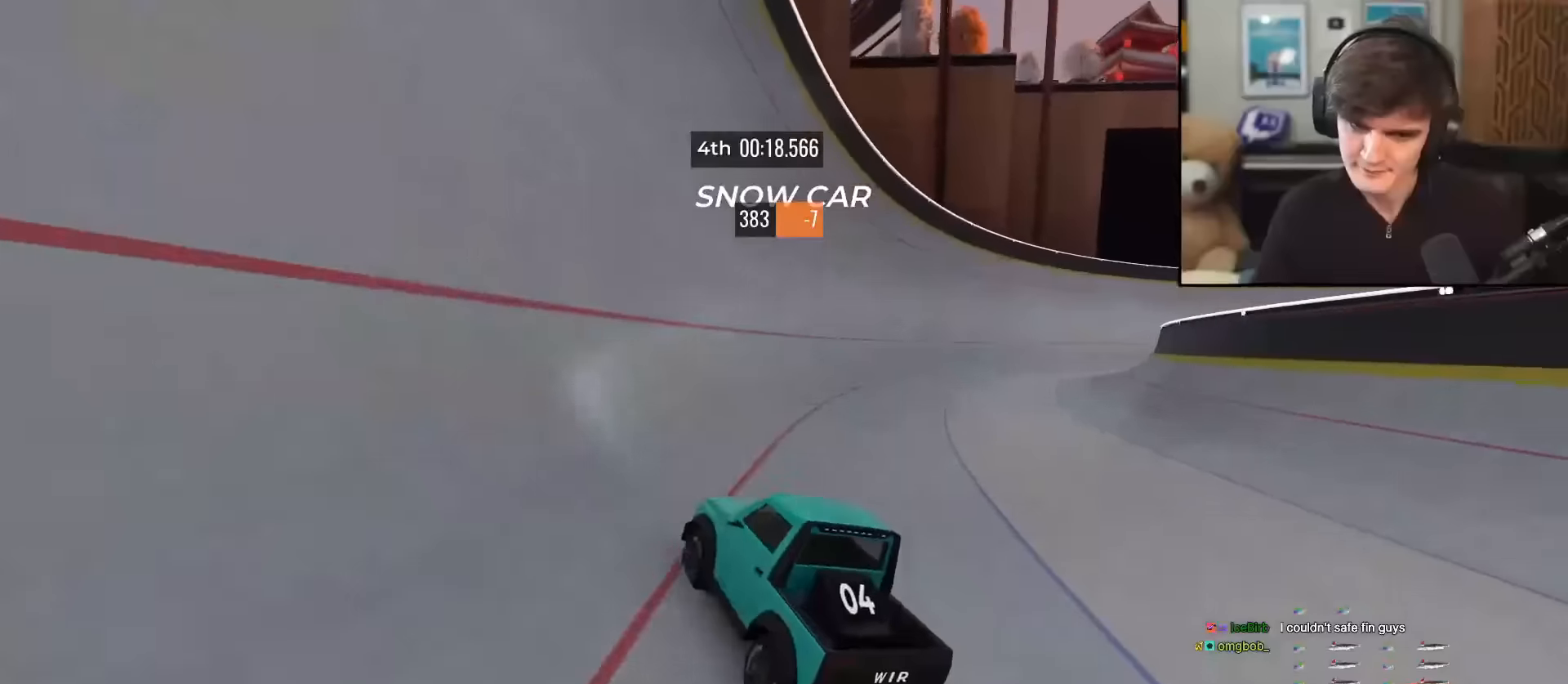
{"keys": ["left", "up"], "events": [[234, "left", "down"], [334, "left", "up"], [384, "left", "down"]]}
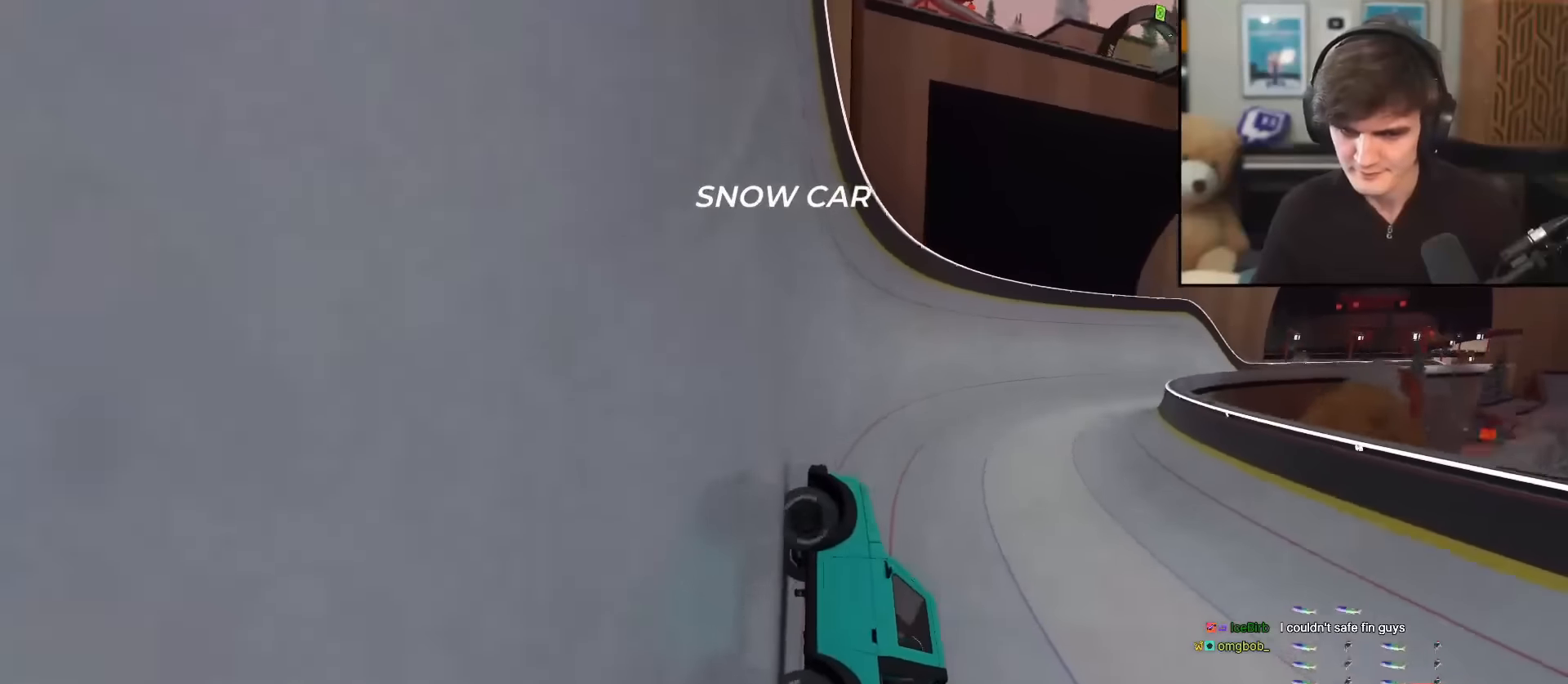
{"keys": ["up"], "events": [[16, "left", "up"], [166, "left", "down"], [216, "left", "up"]]}
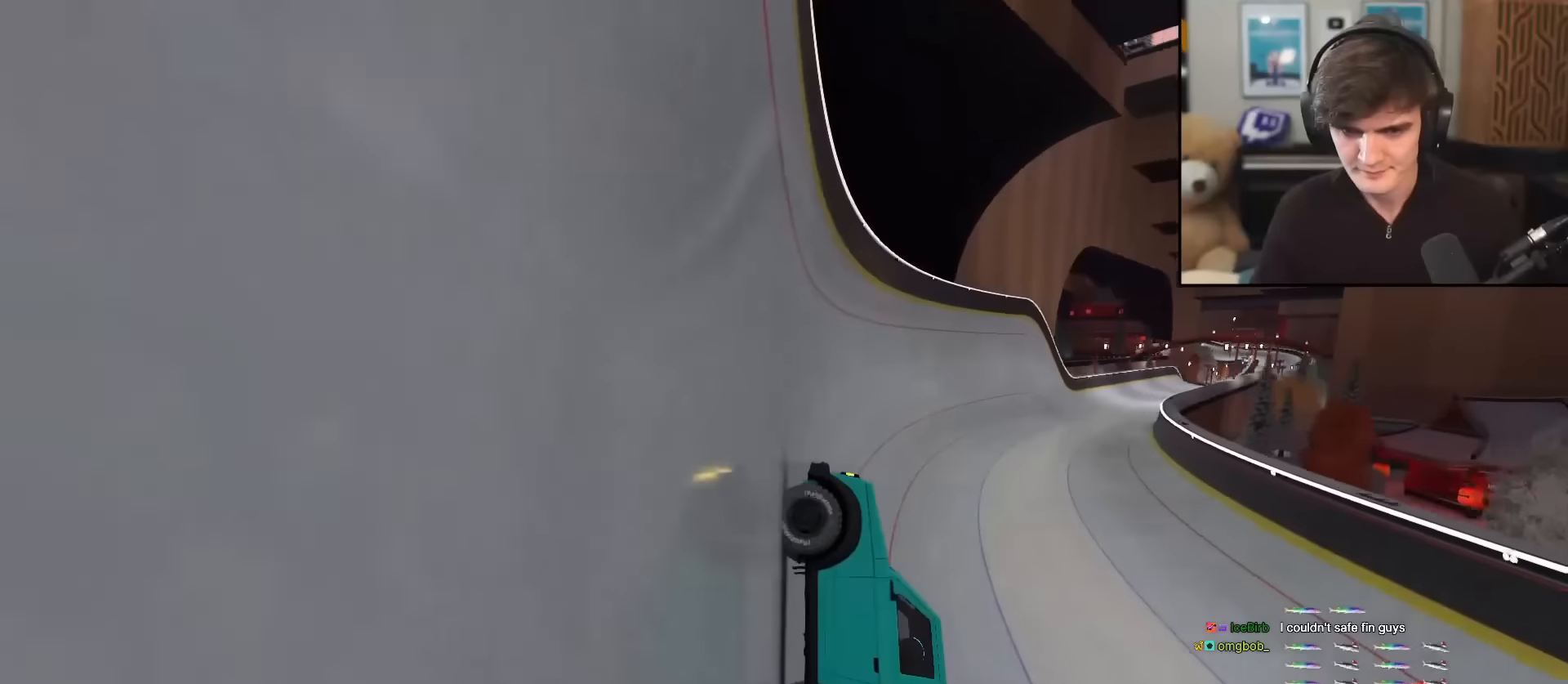
{"keys": ["left", "up"], "events": [[501, "left", "down"]]}
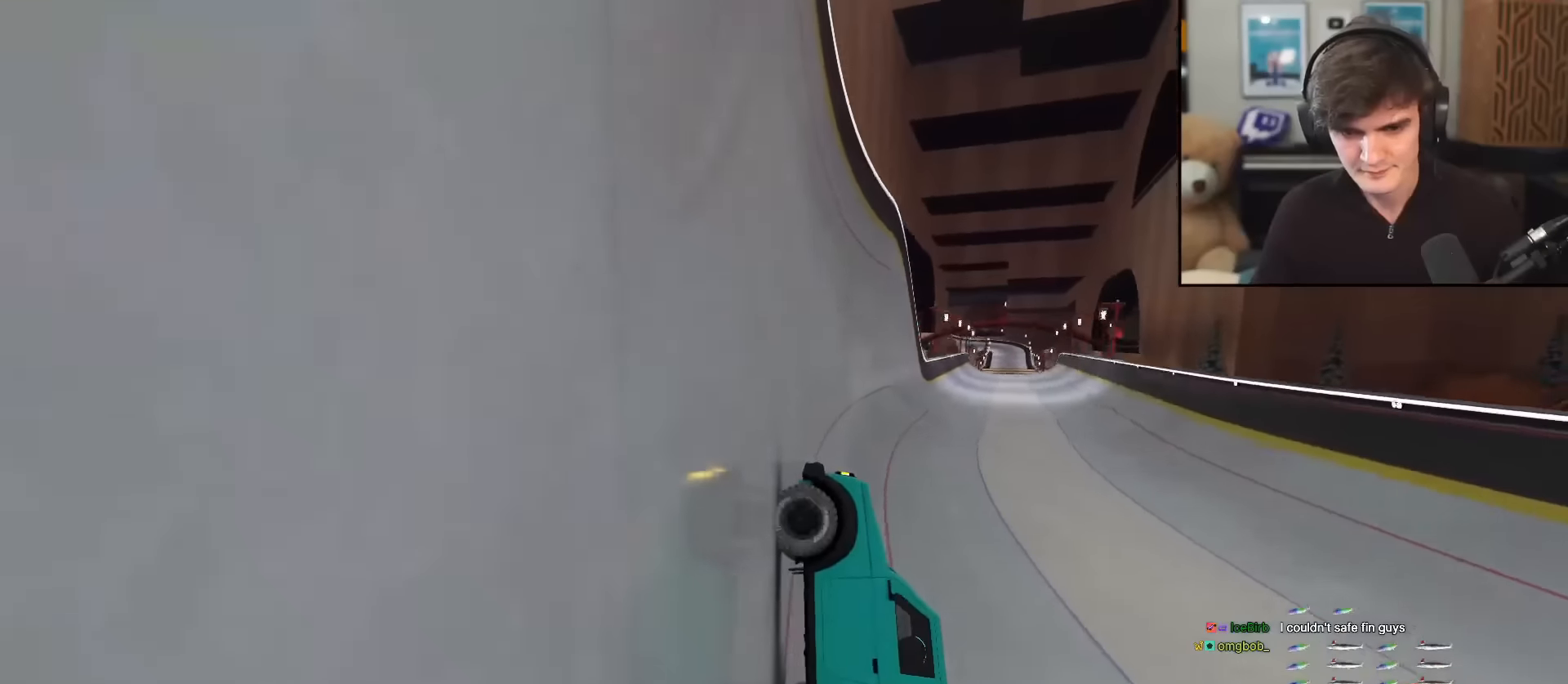
{"keys": ["up"], "events": [[50, "left", "up"]]}
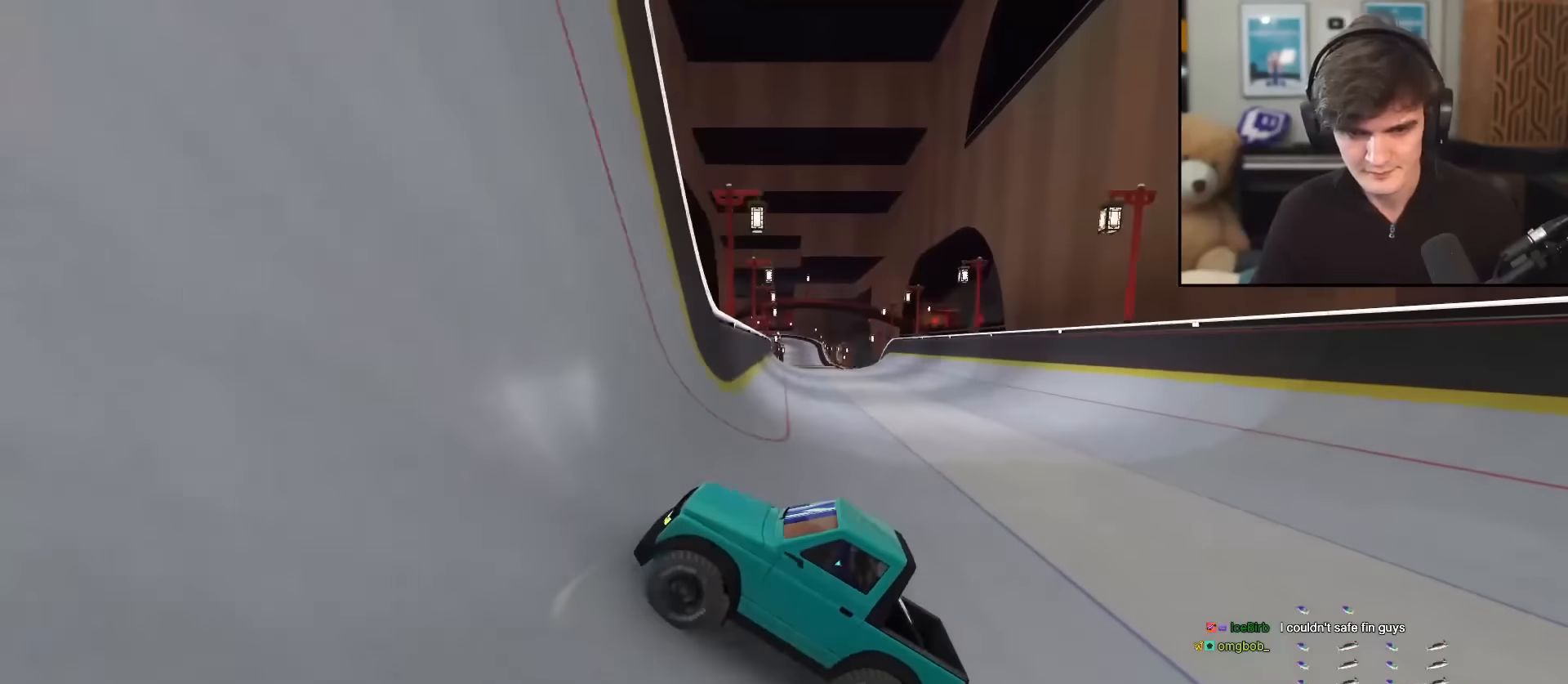
{"keys": ["up"], "events": [[67, "right", "down"], [117, "right", "up"], [451, "right", "down"], [501, "right", "up"]]}
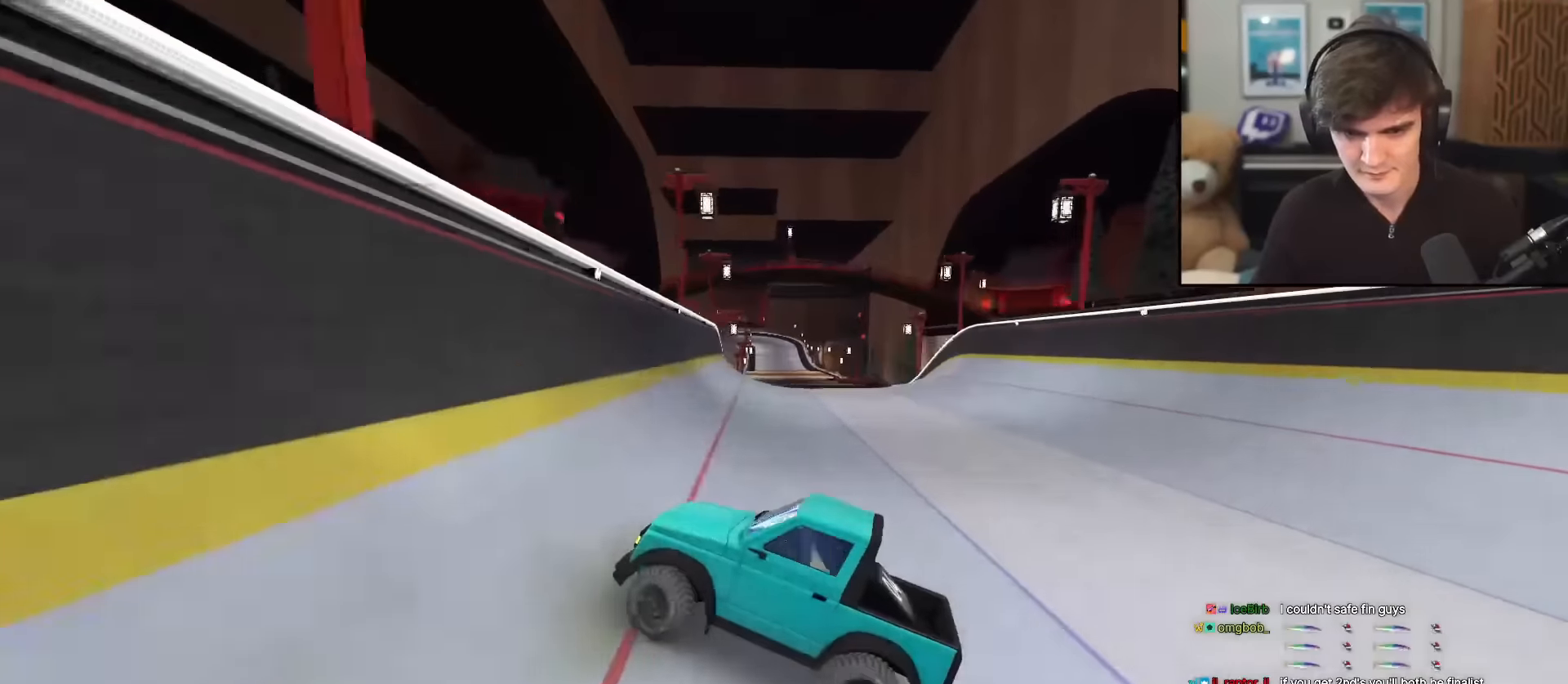
{"keys": ["up"], "events": [[83, "right", "down"], [417, "right", "up"]]}
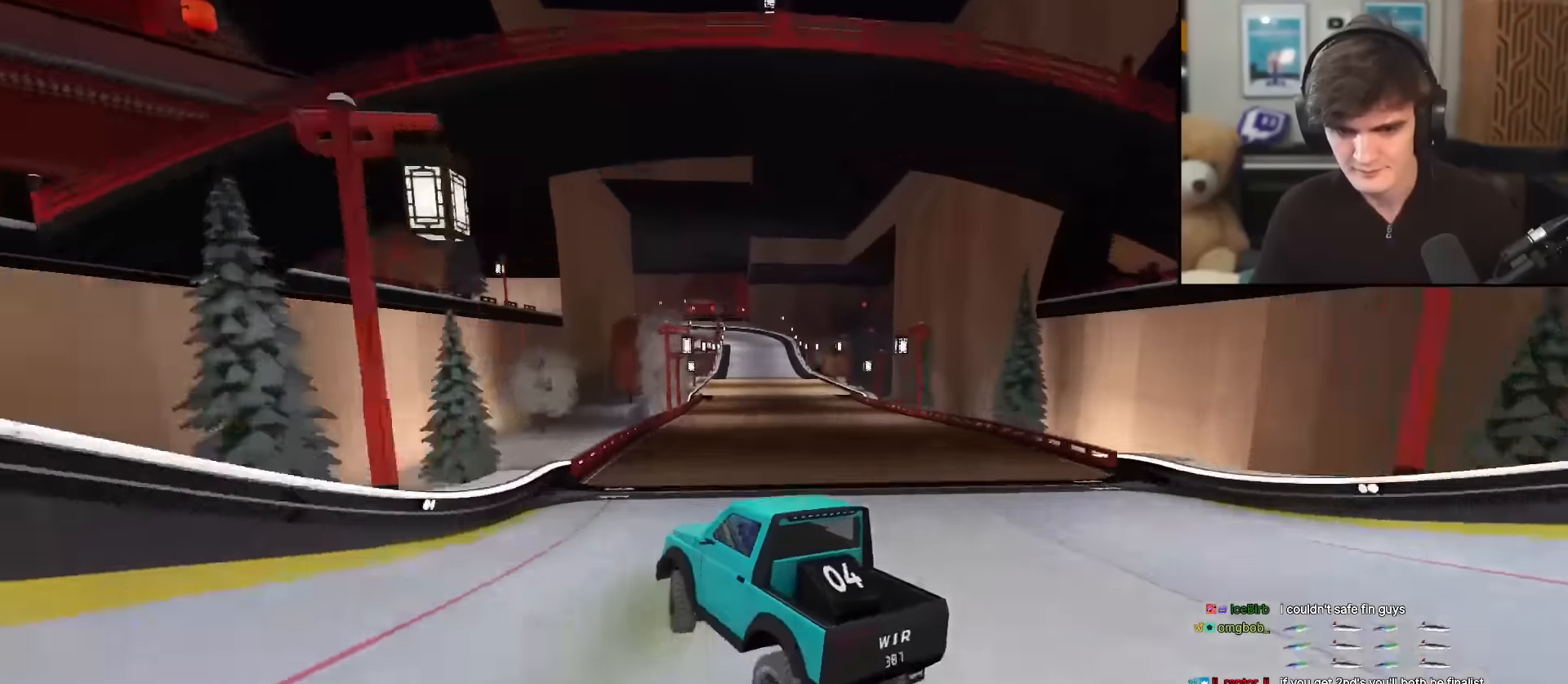
{"keys": ["up"], "events": [[50, "right", "down"], [284, "right", "up"]]}
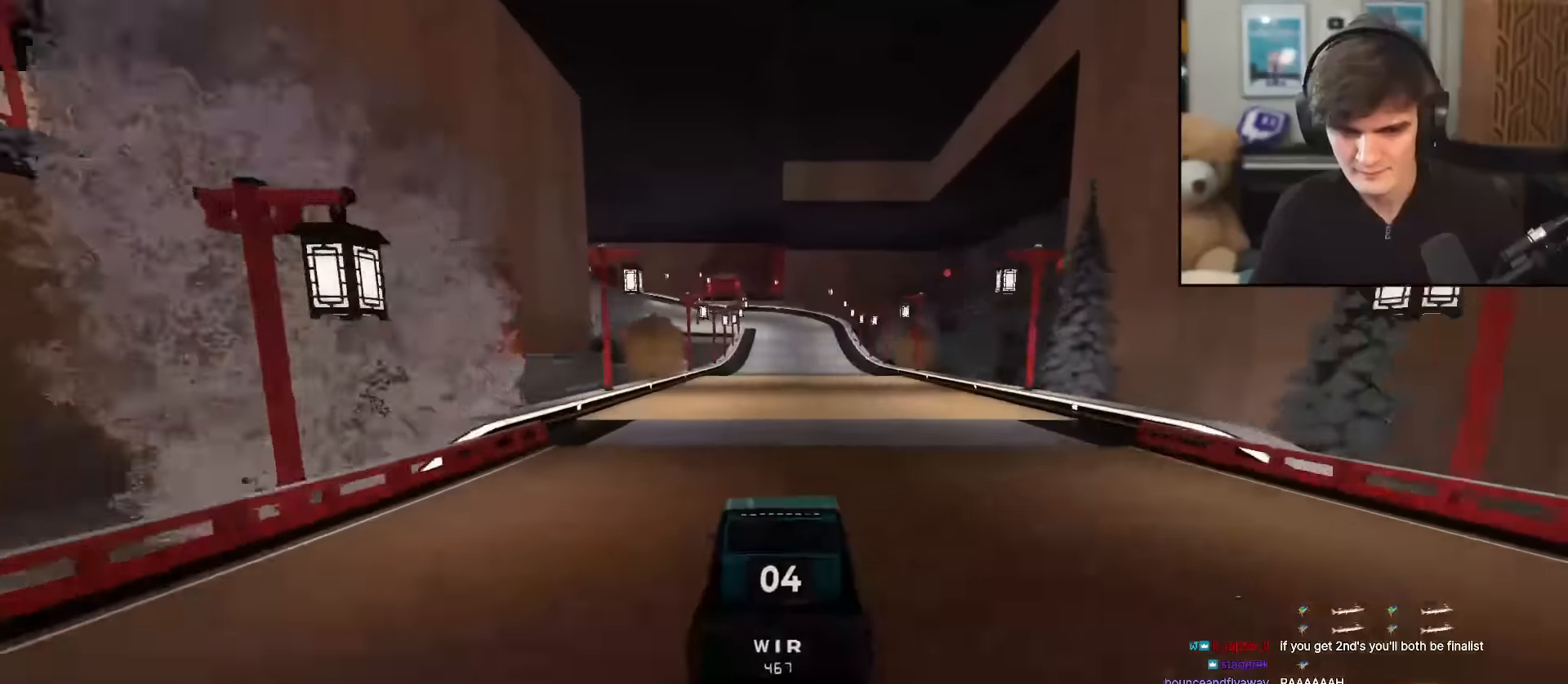
{"keys": ["up"], "events": []}
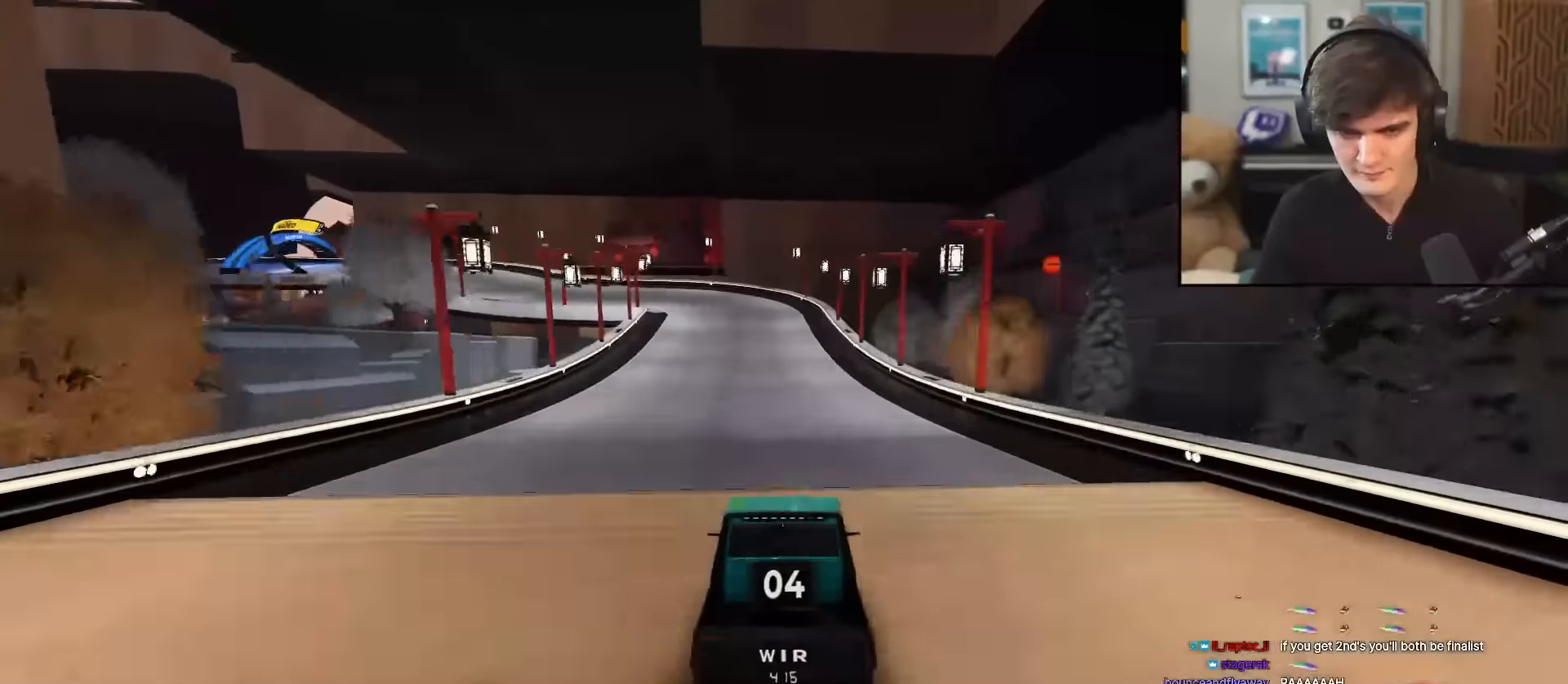
{"keys": ["up"], "events": [[184, "left", "down"], [284, "left", "up"], [367, "left", "down"], [467, "left", "up"]]}
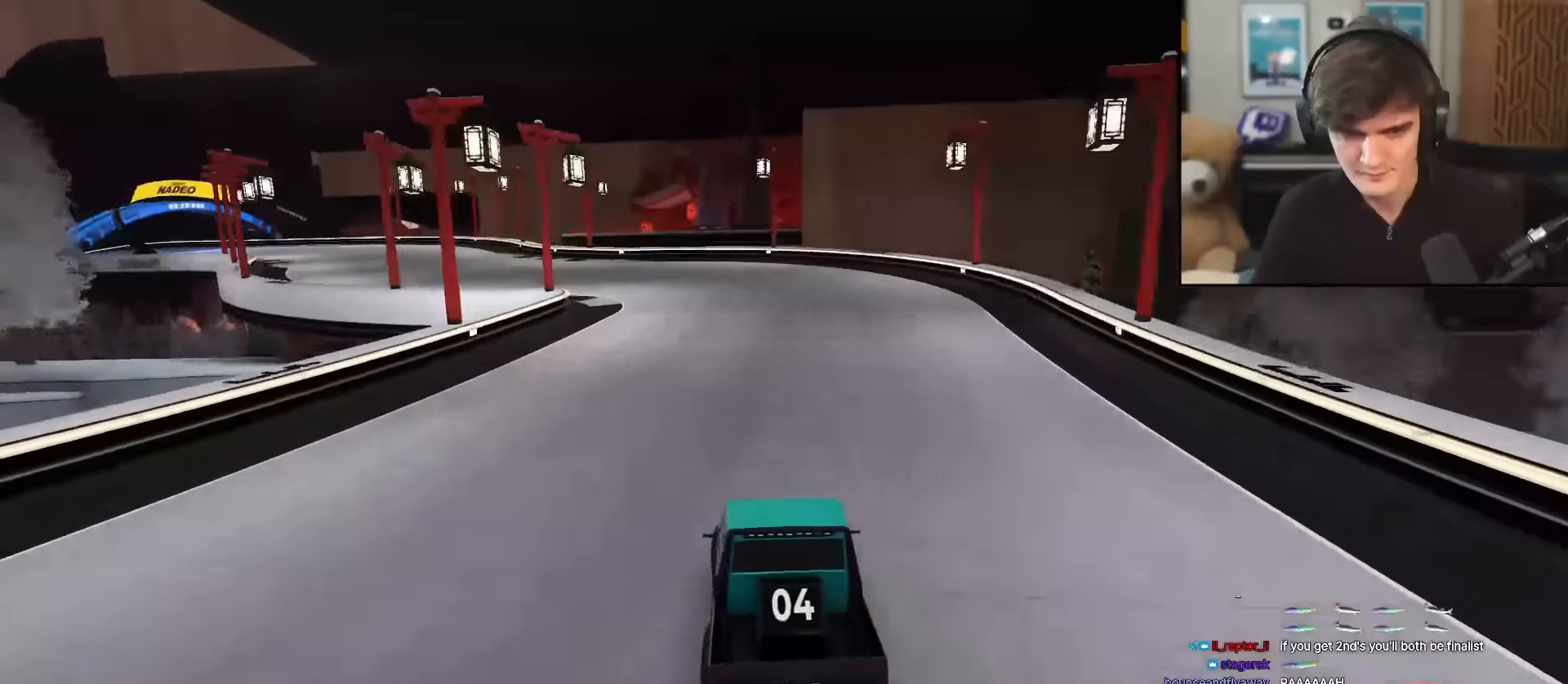
{"keys": ["up"], "events": [[50, "left", "down"], [283, "left", "up"], [333, "left", "down"], [467, "left", "up"]]}
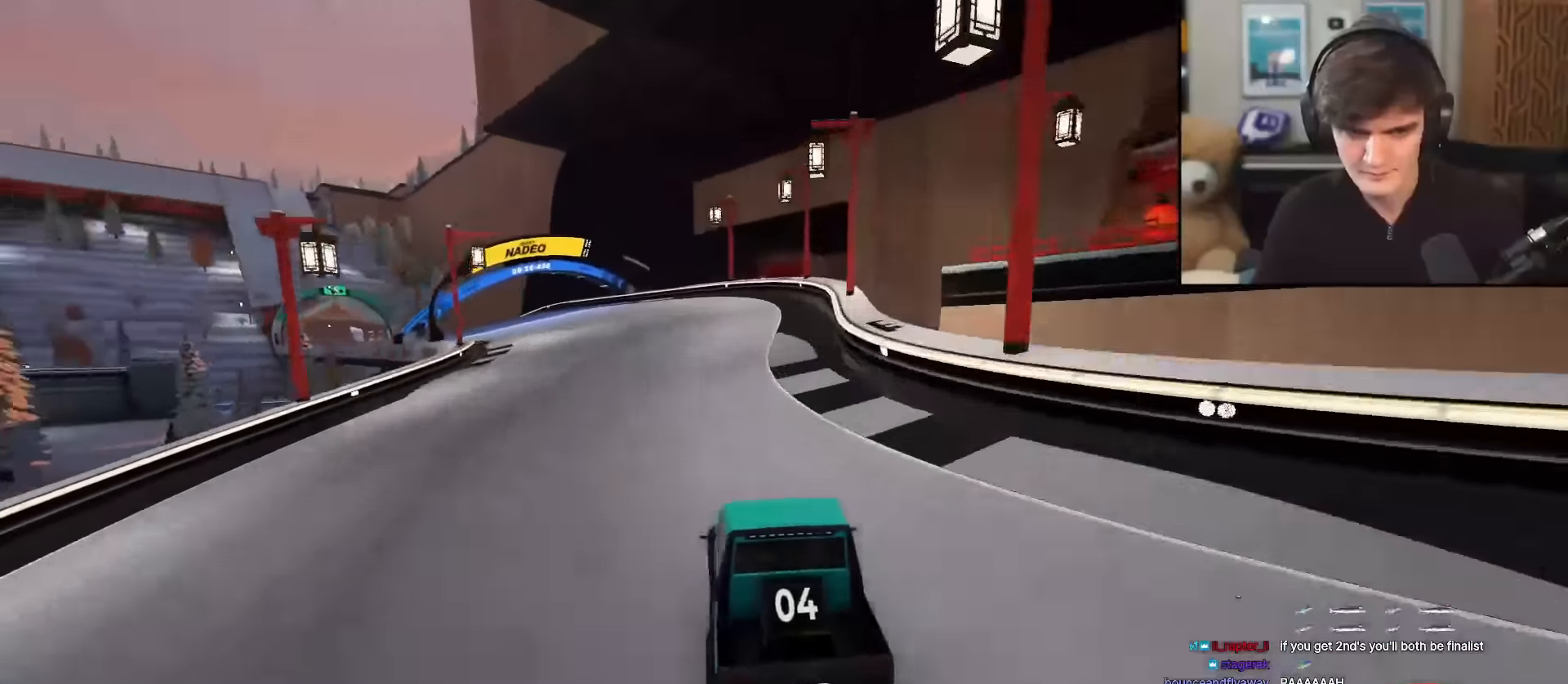
{"keys": ["left", "up"], "events": [[50, "left", "down"], [150, "left", "up"], [234, "left", "down"], [334, "left", "up"], [384, "left", "down"]]}